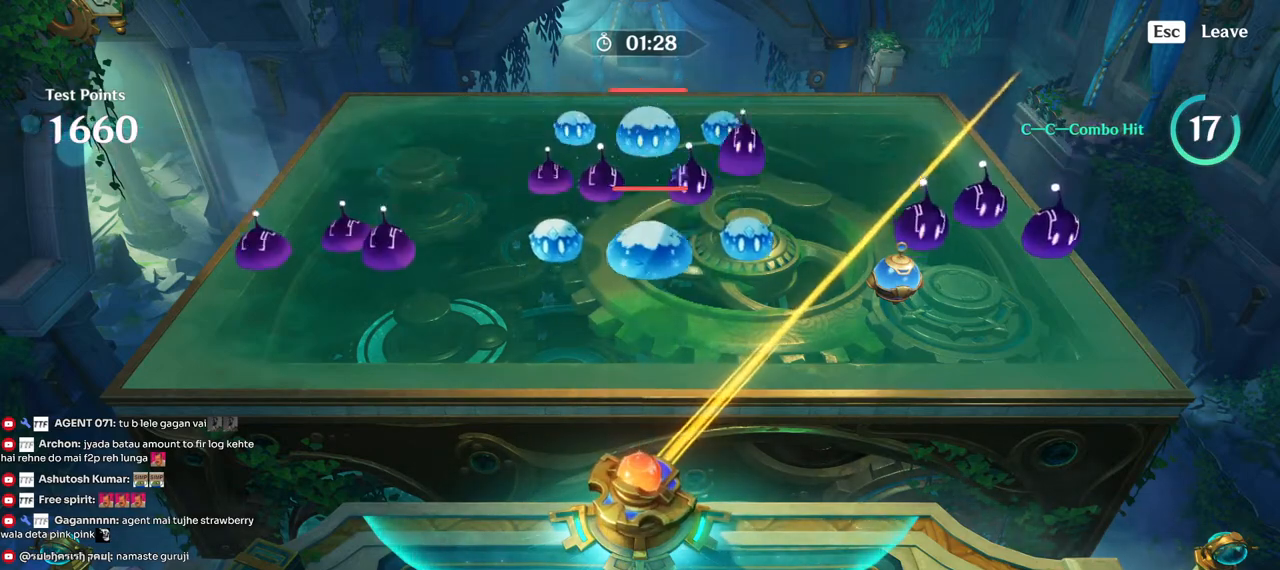
Gameplay with keyboard and mouse; each line is a JSON object with the keys and mouse buttons held at the frame after it. "events" lists presses ("down") and releases ("up") of "1", "2", "3", "4", "5", "a", "alt", "b", "c", "ctrl", "d", "e", "f", "g", "q", "r", "s", "shift", "space", "t", "tab", "v", "w", "x", "z", "mouse_left", "mouse_wheel", "mouse_right", "mouse_mb4" and "mouse_mb5" between this image and that frame as [ms after this image, input, new state], when the widget could be followed in between. "mouse_left", "mouse_wheel", "mouse_right", "mouse_mb4", "mouse_mb5" = the "left", "wheel", "right", "mb4", "mb5" buttons of the "mouse" list. No other keys are recorded. "wheel" means that the mouse wheel is clicked or scrolled. Mouse movement is not recorded.
{"keys": [], "mouse": [], "events": [[33, "a", "up"], [217, "mouse_left", "down"], [317, "mouse_left", "up"]]}
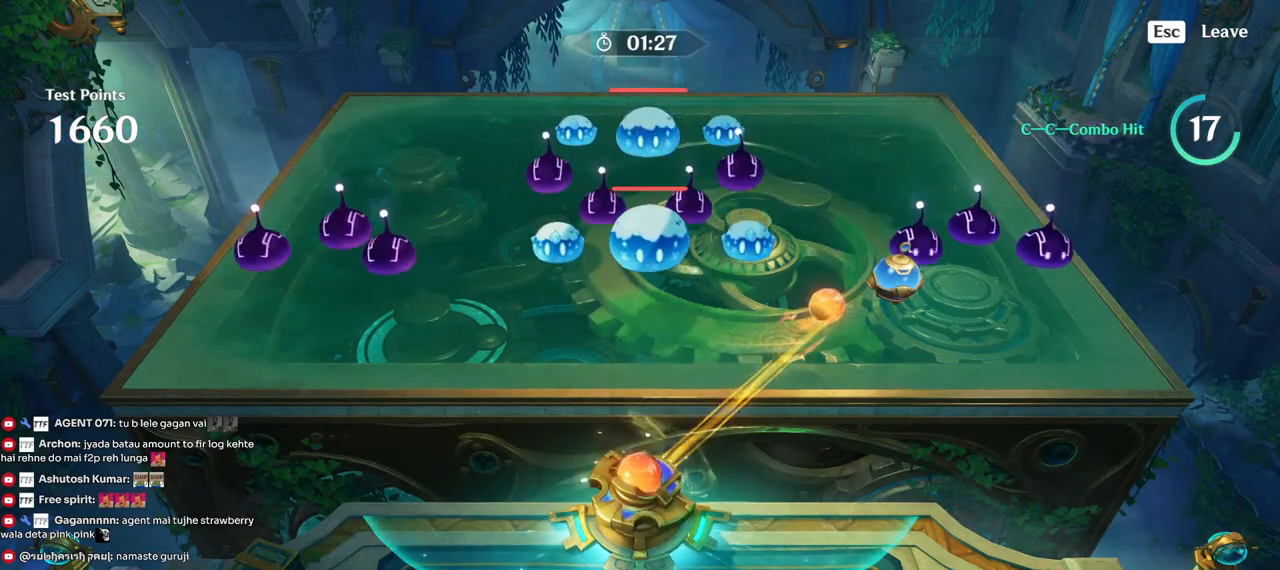
{"keys": [], "mouse": [], "events": []}
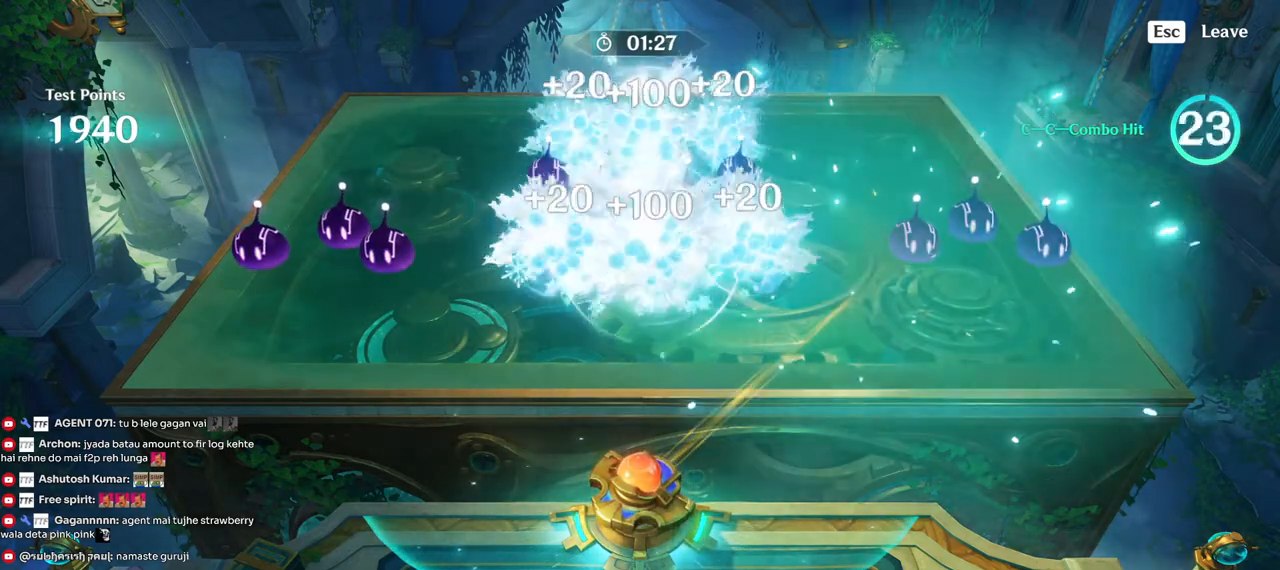
{"keys": [], "mouse": [], "events": []}
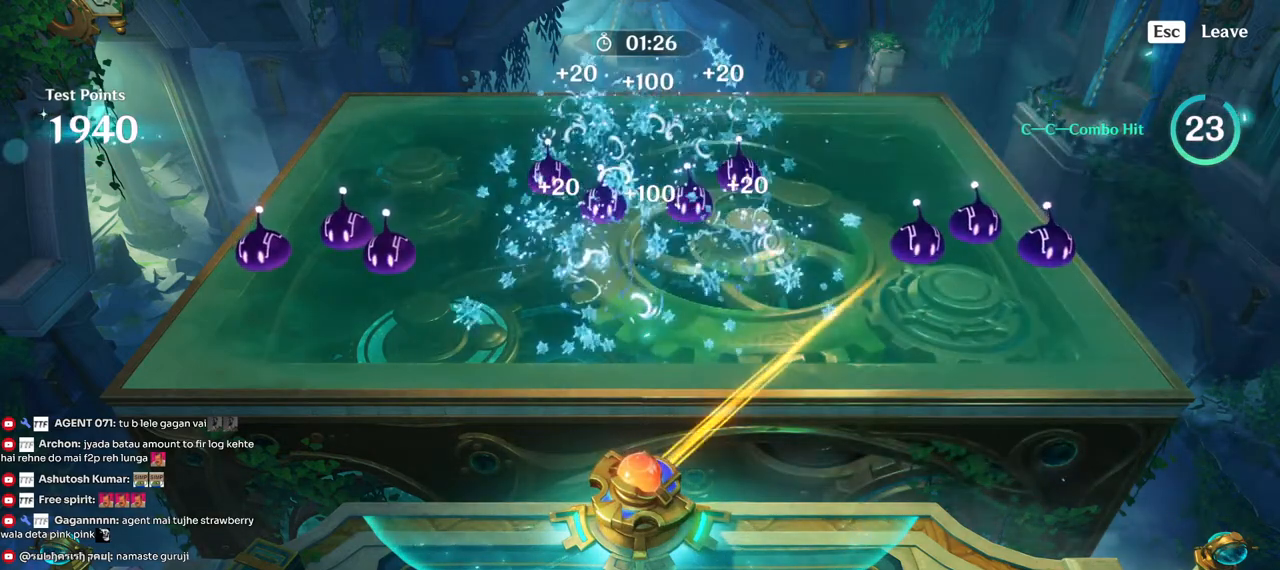
{"keys": [], "mouse": [], "events": [[117, "mouse_left", "down"], [200, "mouse_left", "up"]]}
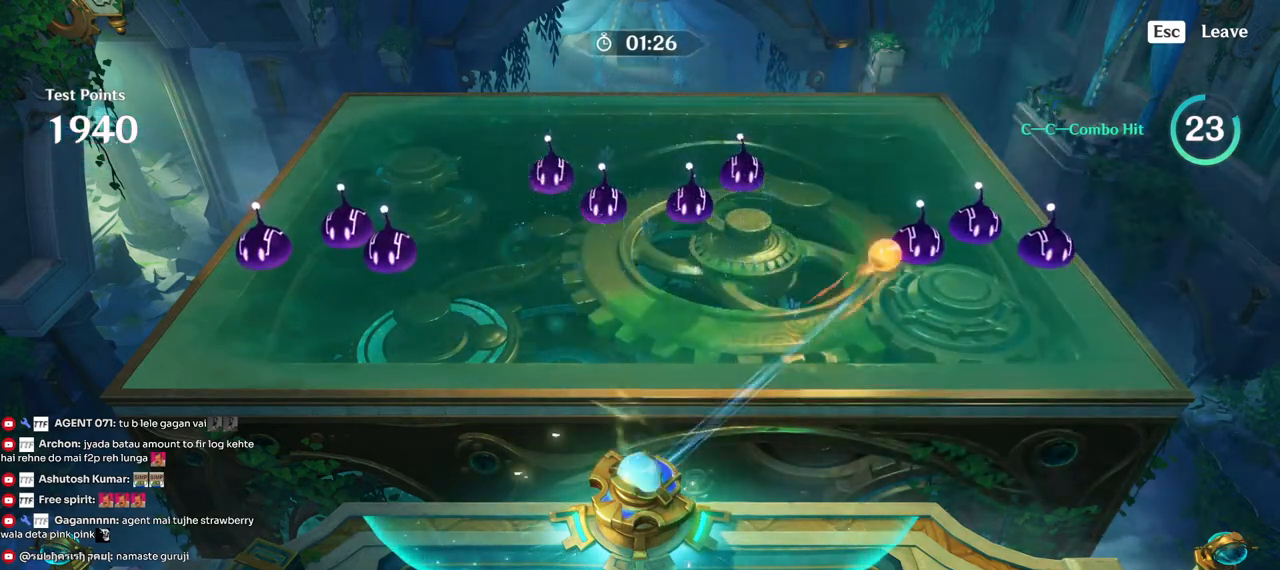
{"keys": [], "mouse": [], "events": []}
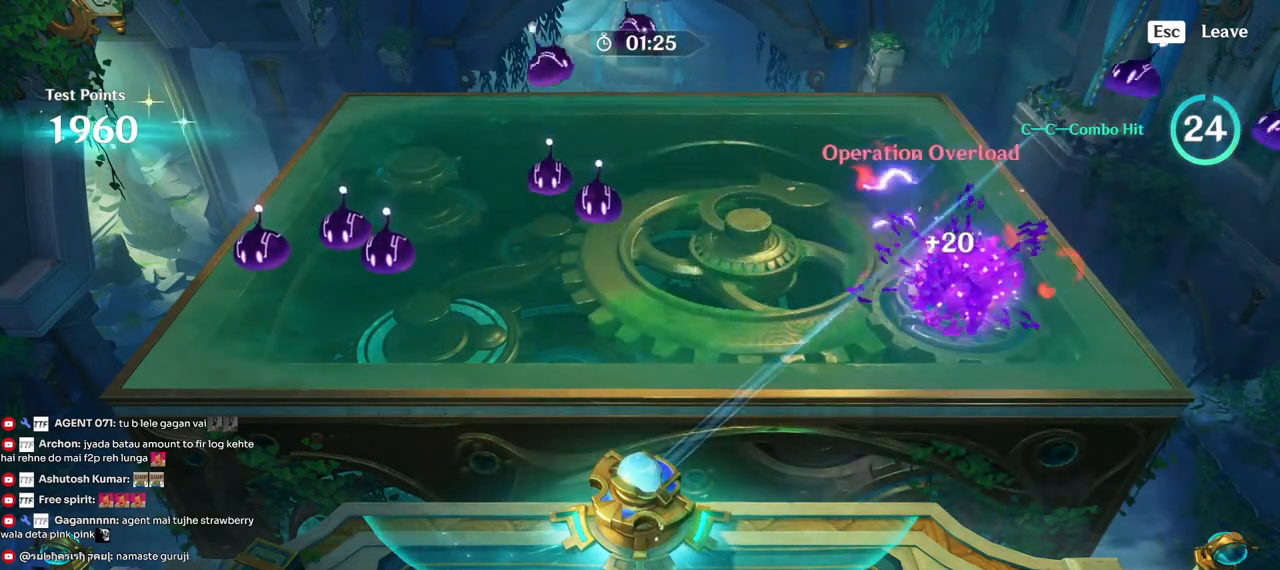
{"keys": ["d"], "mouse": [], "events": [[17, "d", "down"]]}
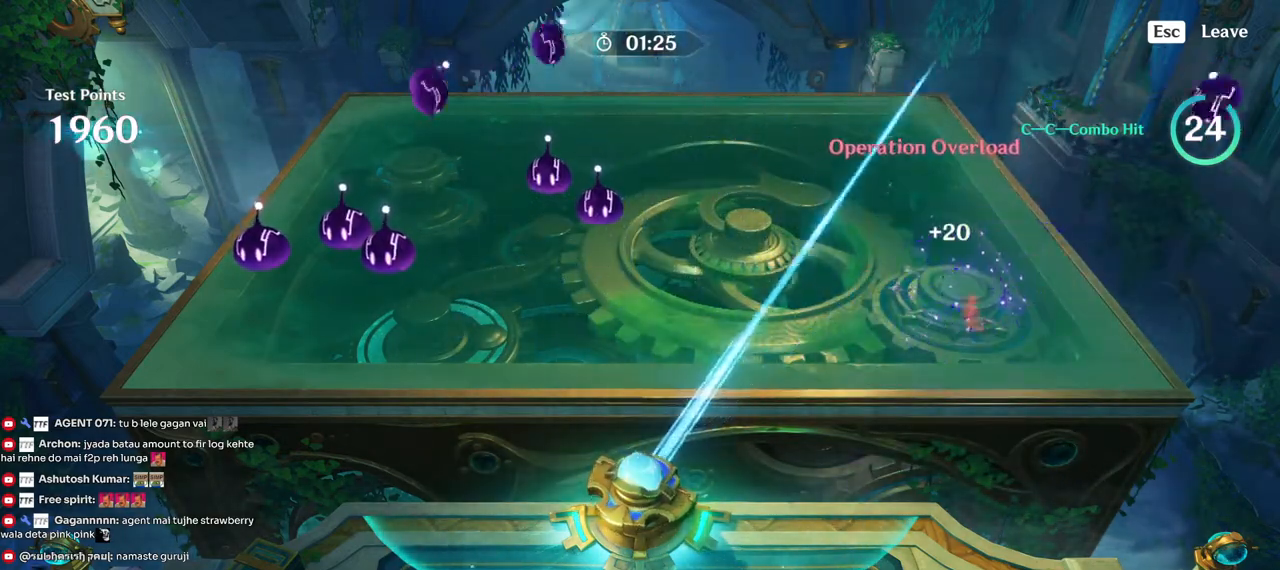
{"keys": ["d"], "mouse": [], "events": []}
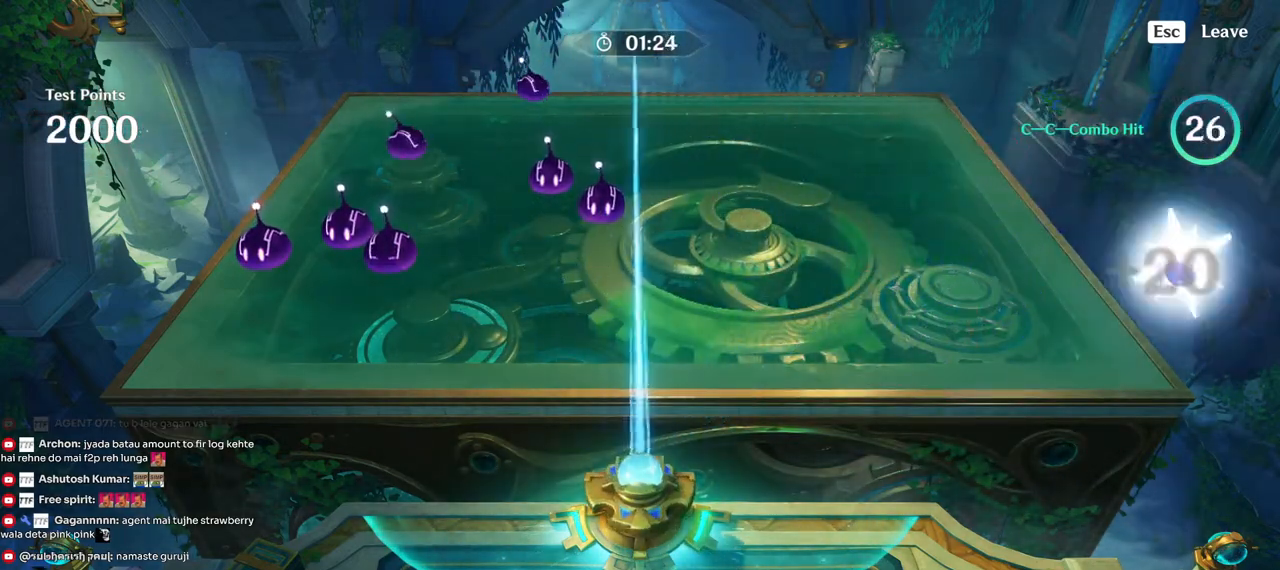
{"keys": ["d"], "mouse": [], "events": []}
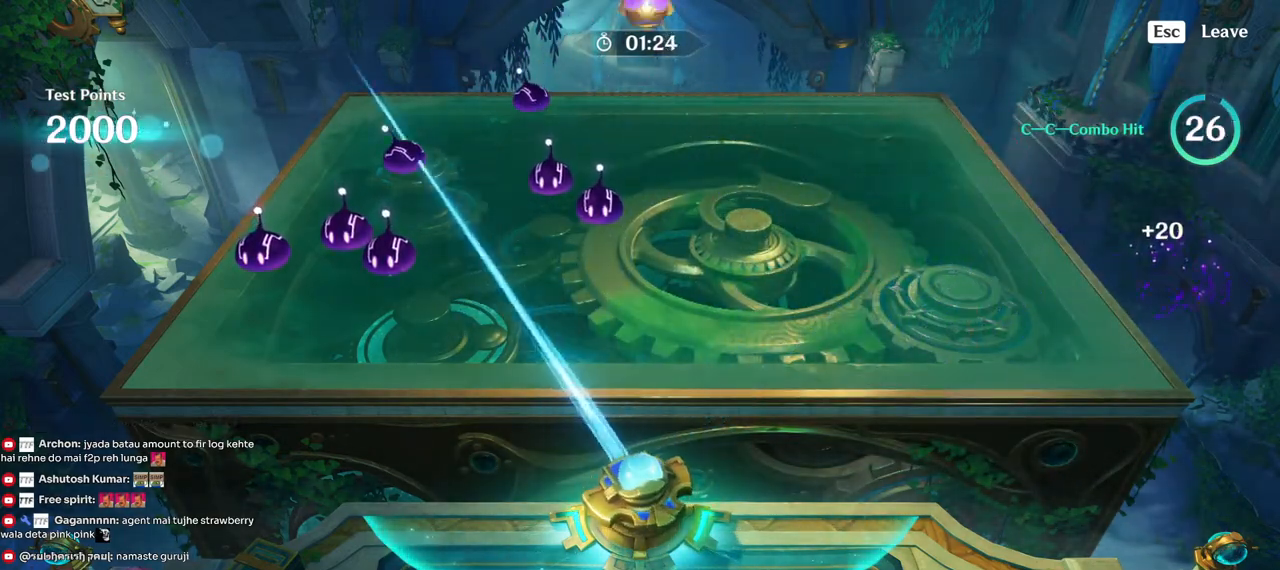
{"keys": [], "mouse": ["left"], "events": [[200, "d", "up"], [433, "mouse_left", "down"]]}
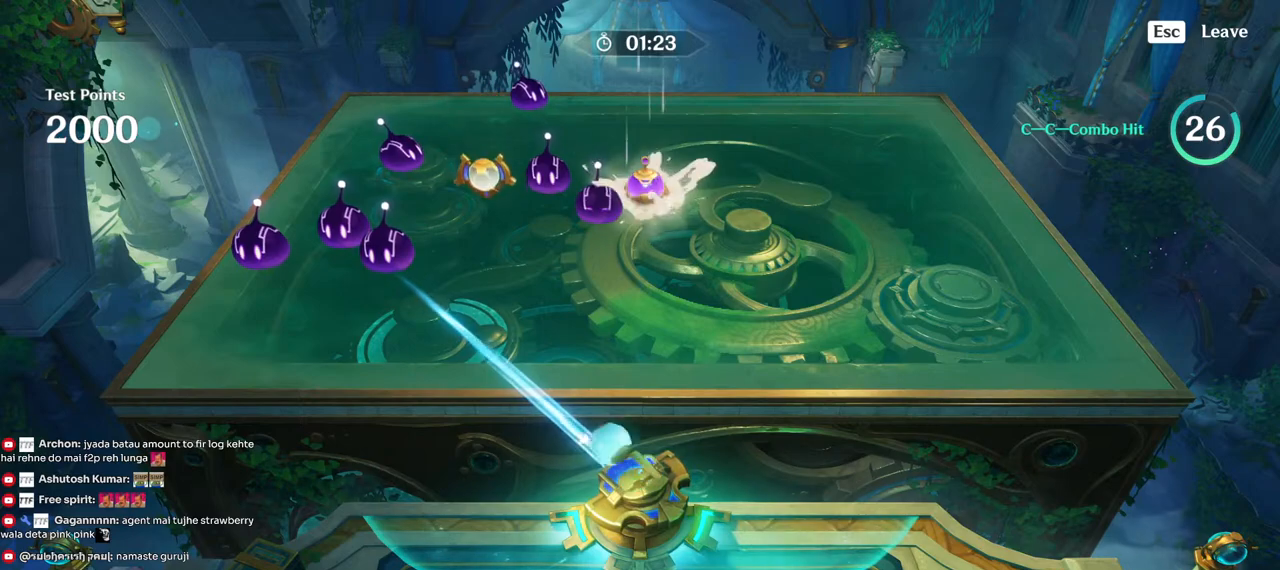
{"keys": [], "mouse": [], "events": [[50, "mouse_left", "up"]]}
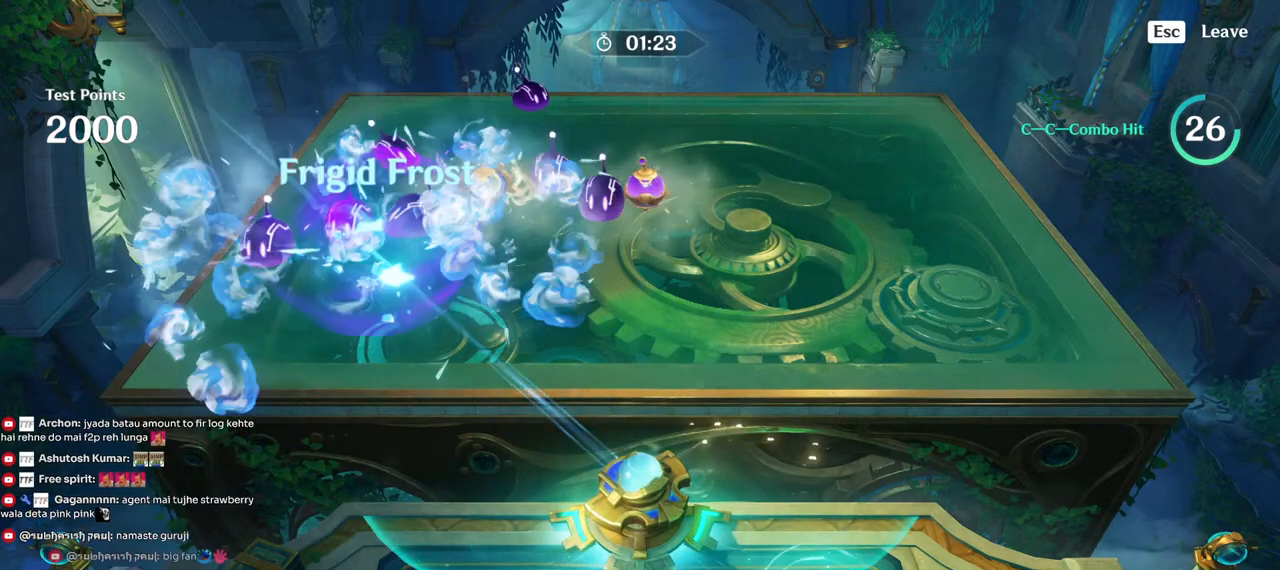
{"keys": ["a"], "mouse": [], "events": [[483, "a", "down"]]}
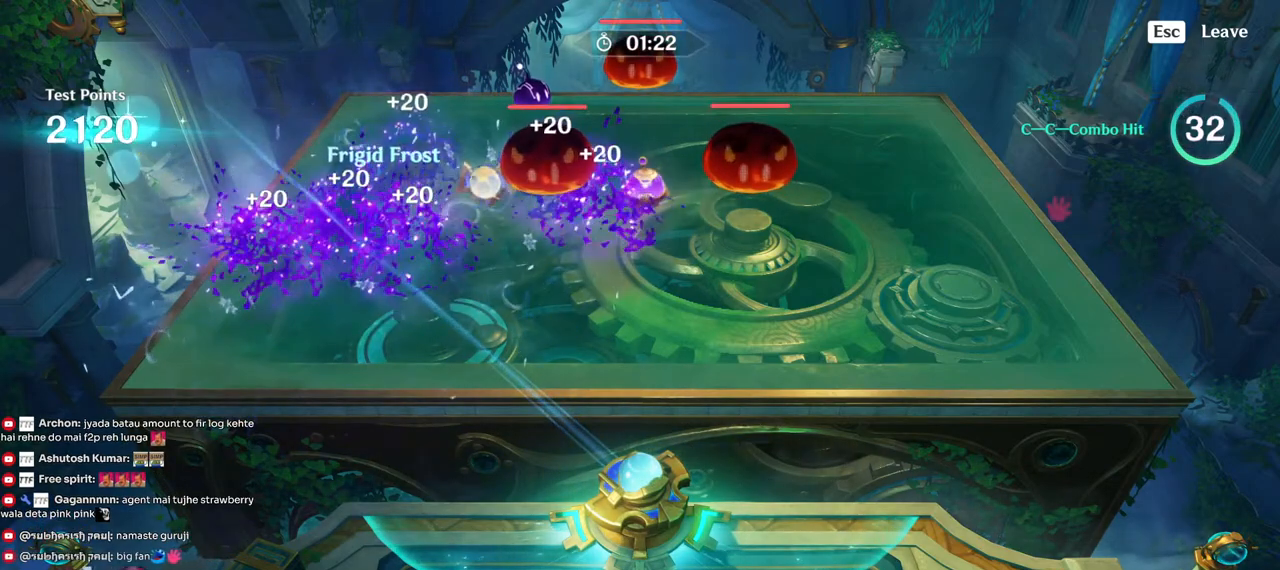
{"keys": [], "mouse": [], "events": [[400, "a", "up"]]}
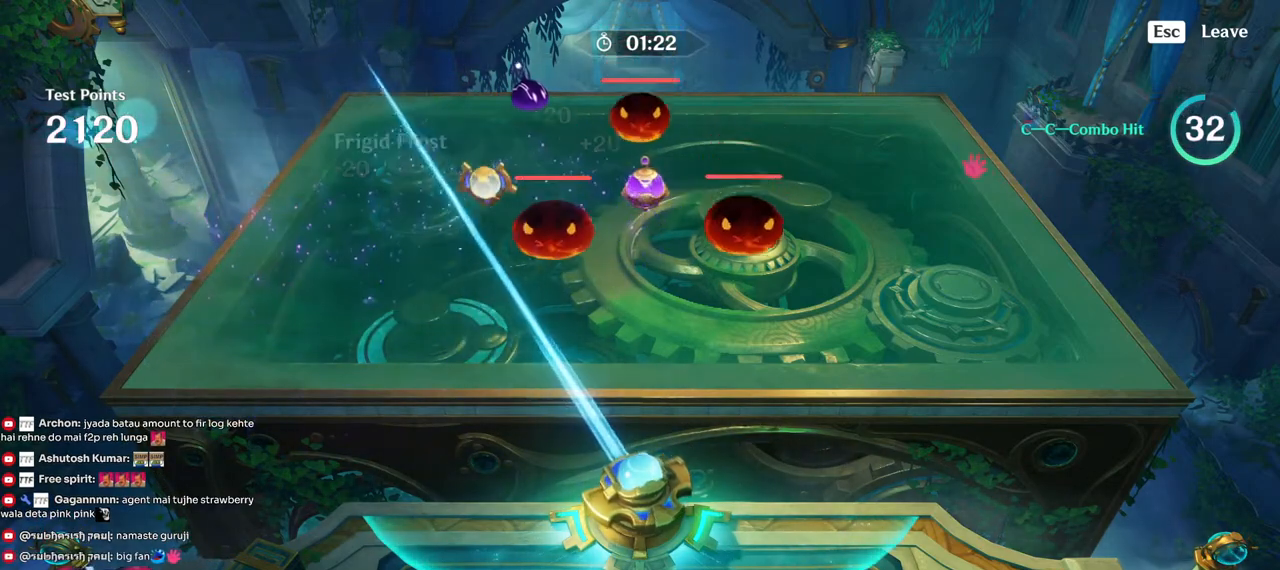
{"keys": [], "mouse": [], "events": [[150, "a", "down"], [267, "a", "up"]]}
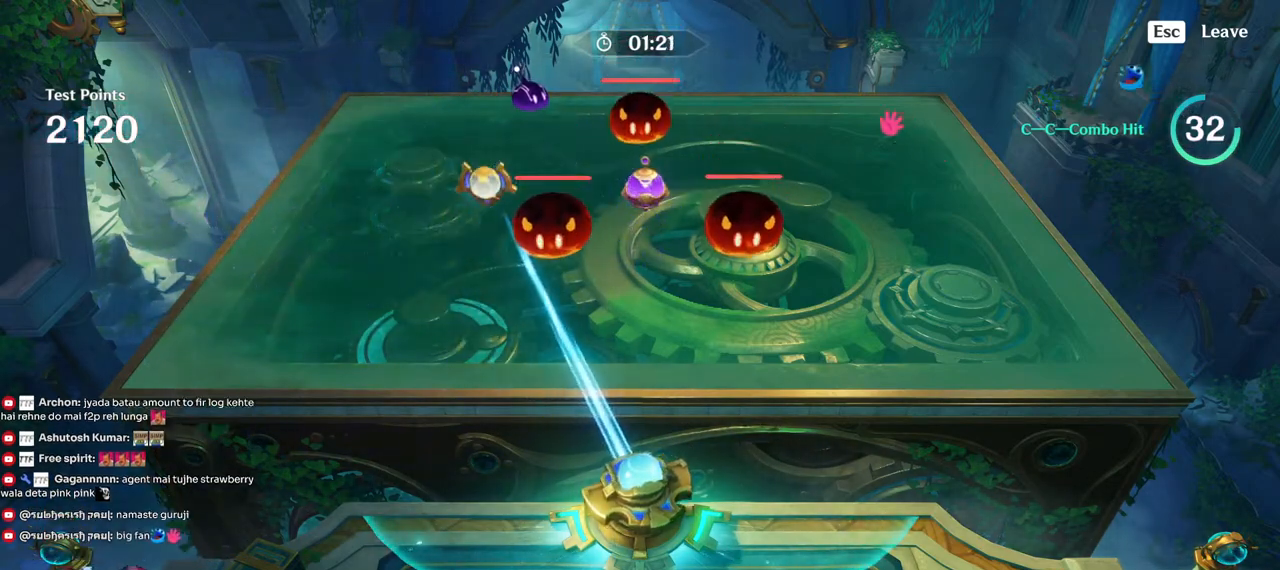
{"keys": [], "mouse": [], "events": [[50, "mouse_left", "down"], [117, "mouse_left", "up"]]}
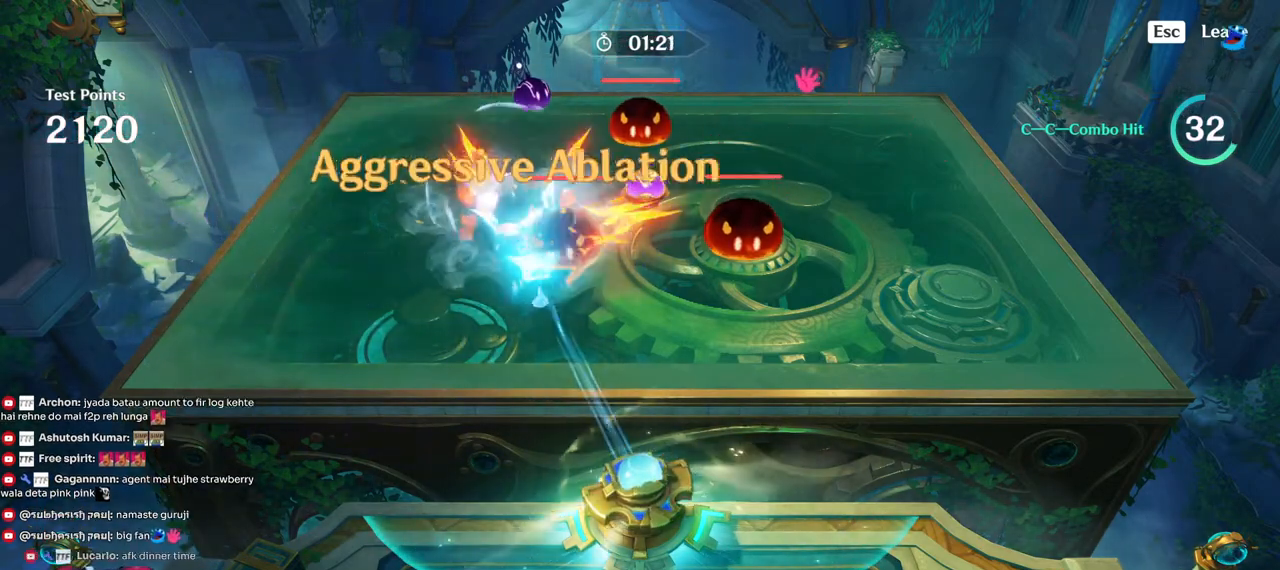
{"keys": [], "mouse": ["left"], "events": [[500, "mouse_left", "down"]]}
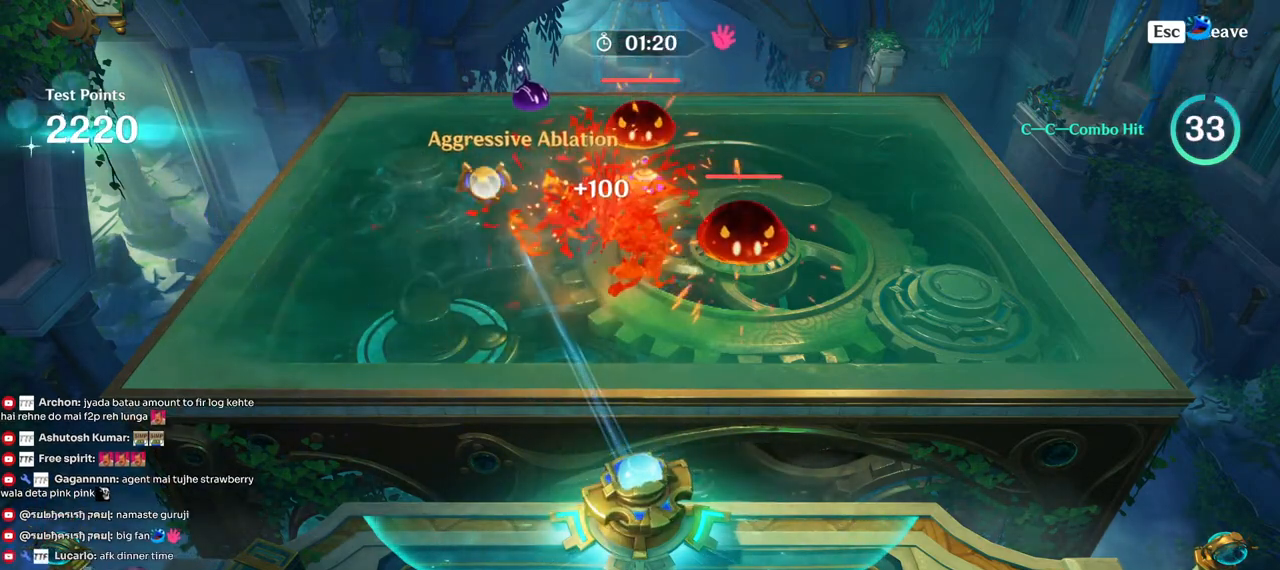
{"keys": [], "mouse": [], "events": [[100, "mouse_left", "up"]]}
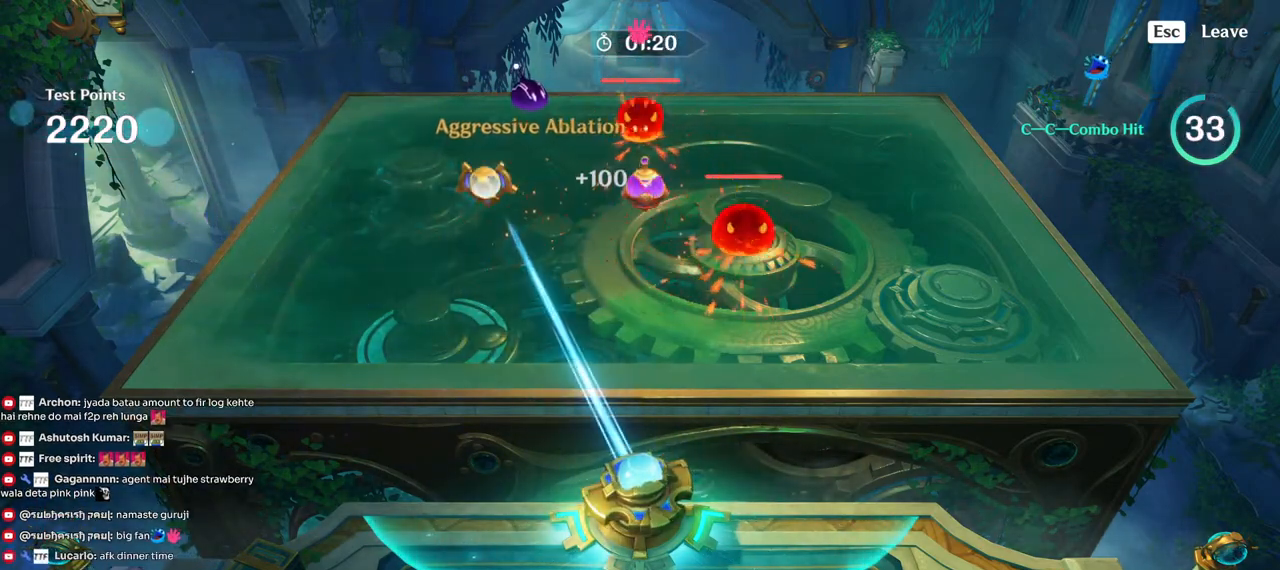
{"keys": [], "mouse": [], "events": [[117, "mouse_left", "down"], [217, "mouse_left", "up"]]}
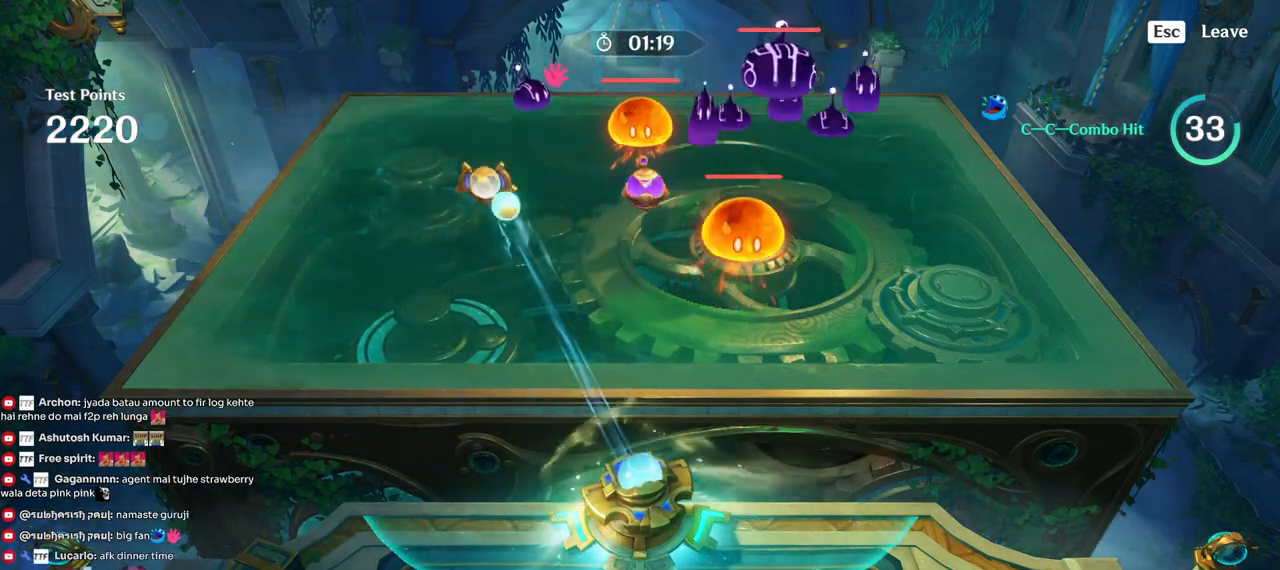
{"keys": ["a"], "mouse": [], "events": [[283, "a", "down"]]}
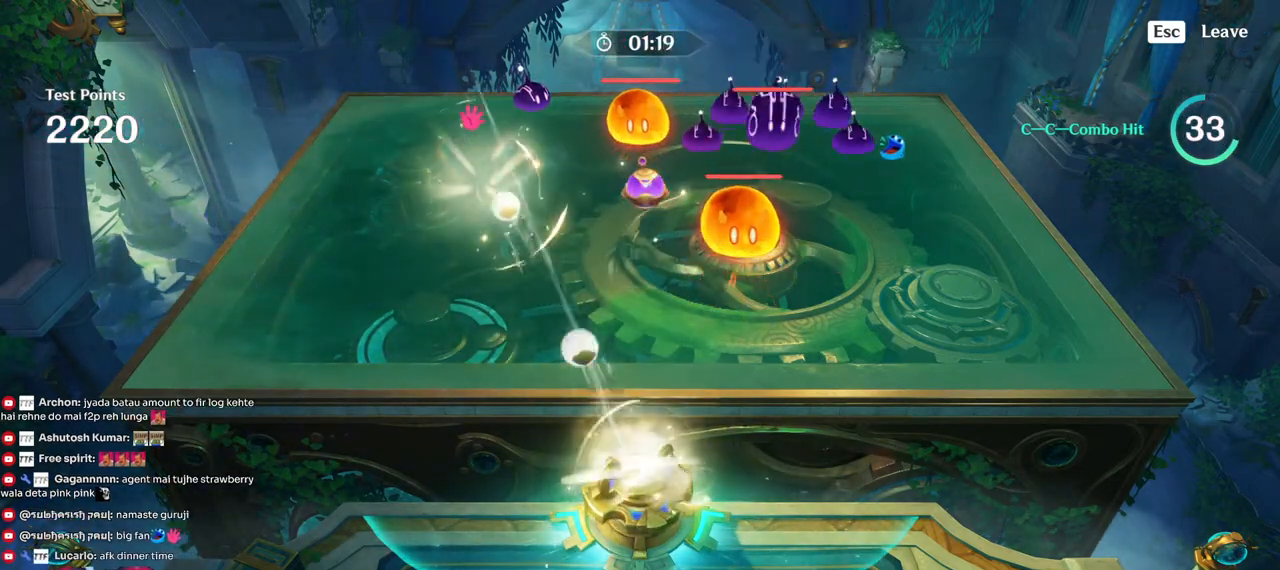
{"keys": ["a"], "mouse": [], "events": []}
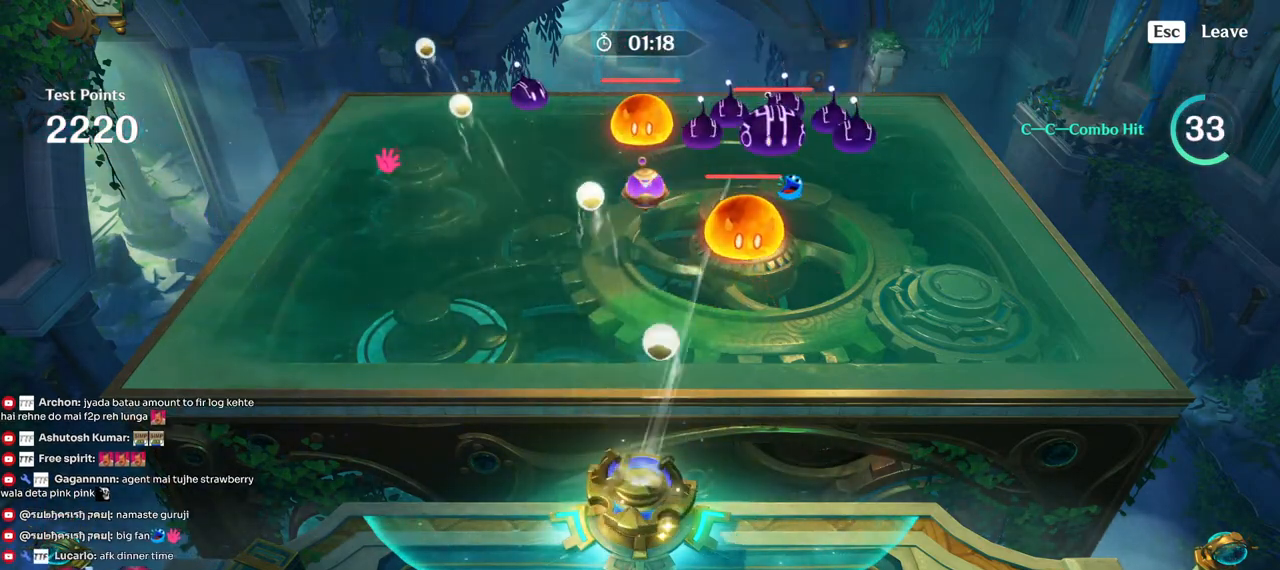
{"keys": [], "mouse": [], "events": [[33, "a", "up"]]}
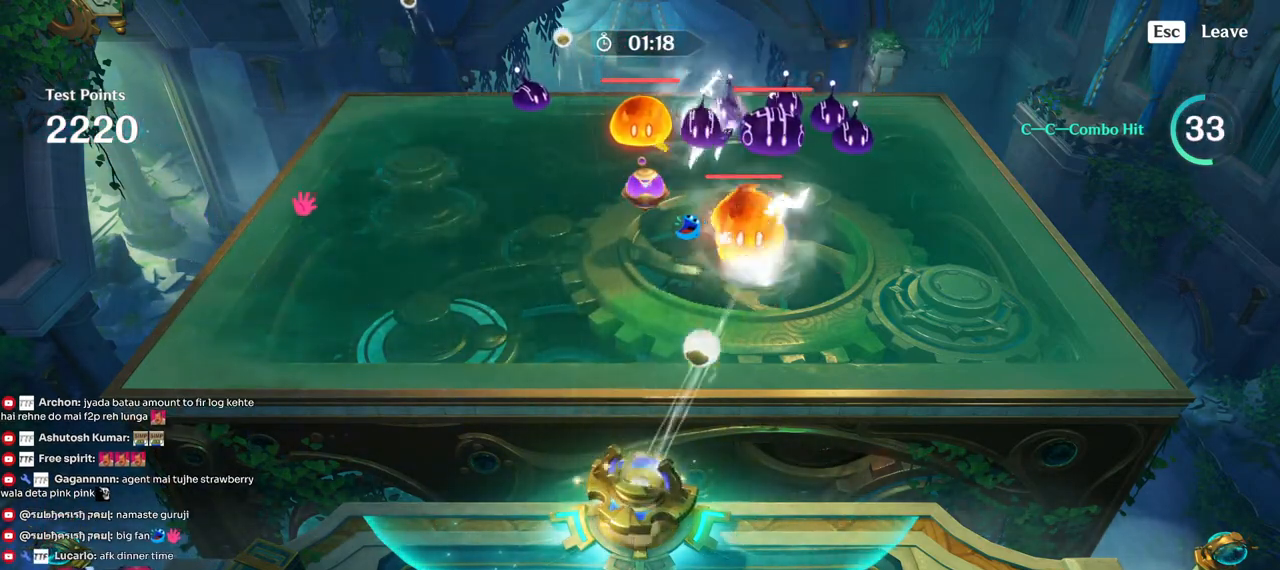
{"keys": ["d"], "mouse": [], "events": [[433, "d", "down"]]}
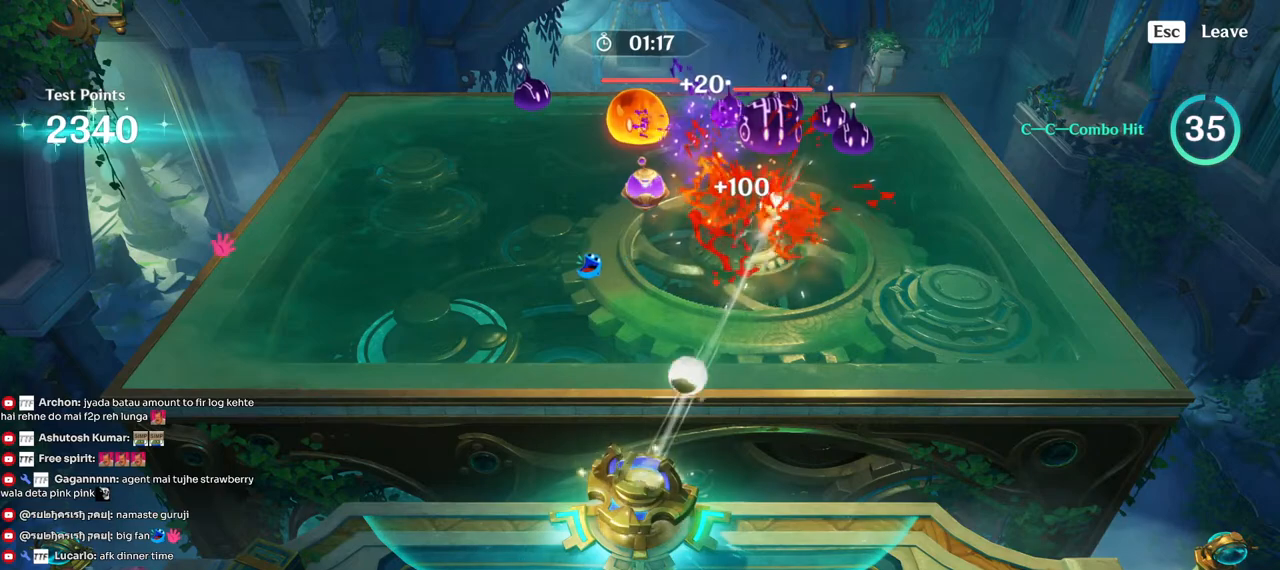
{"keys": [], "mouse": [], "events": [[167, "d", "up"]]}
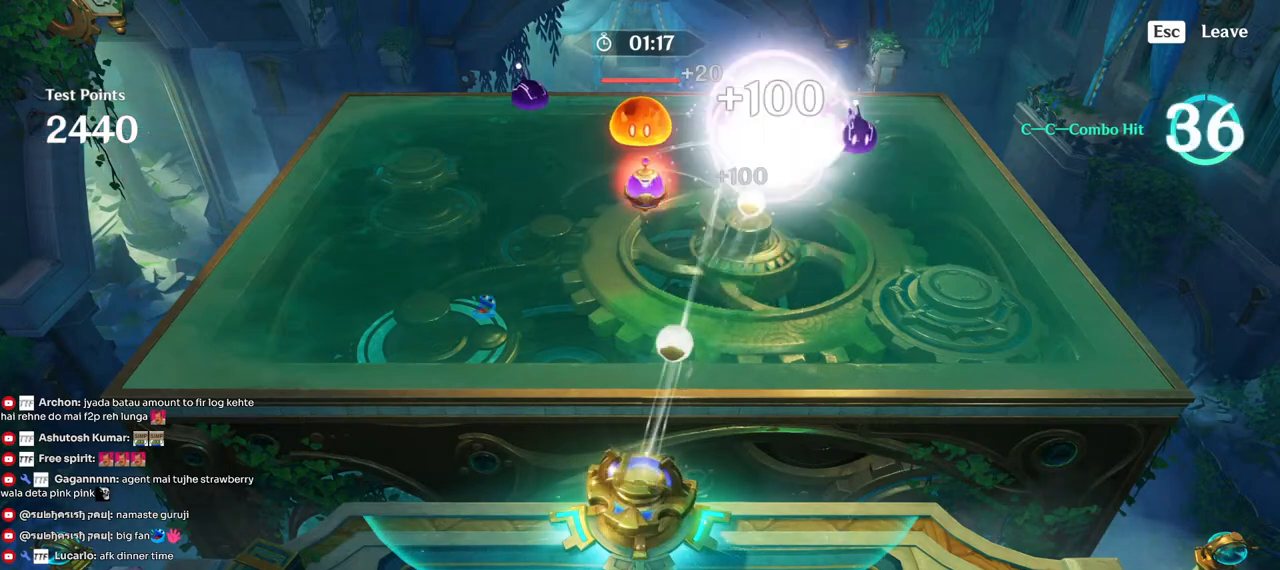
{"keys": [], "mouse": [], "events": [[217, "d", "down"], [483, "d", "up"]]}
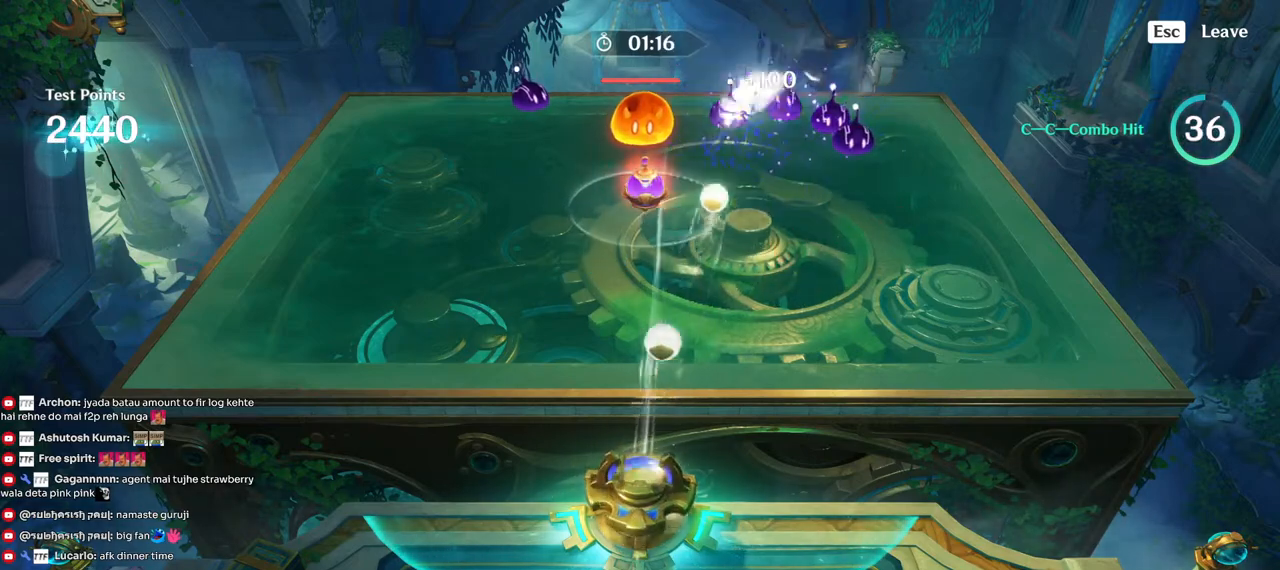
{"keys": [], "mouse": [], "events": []}
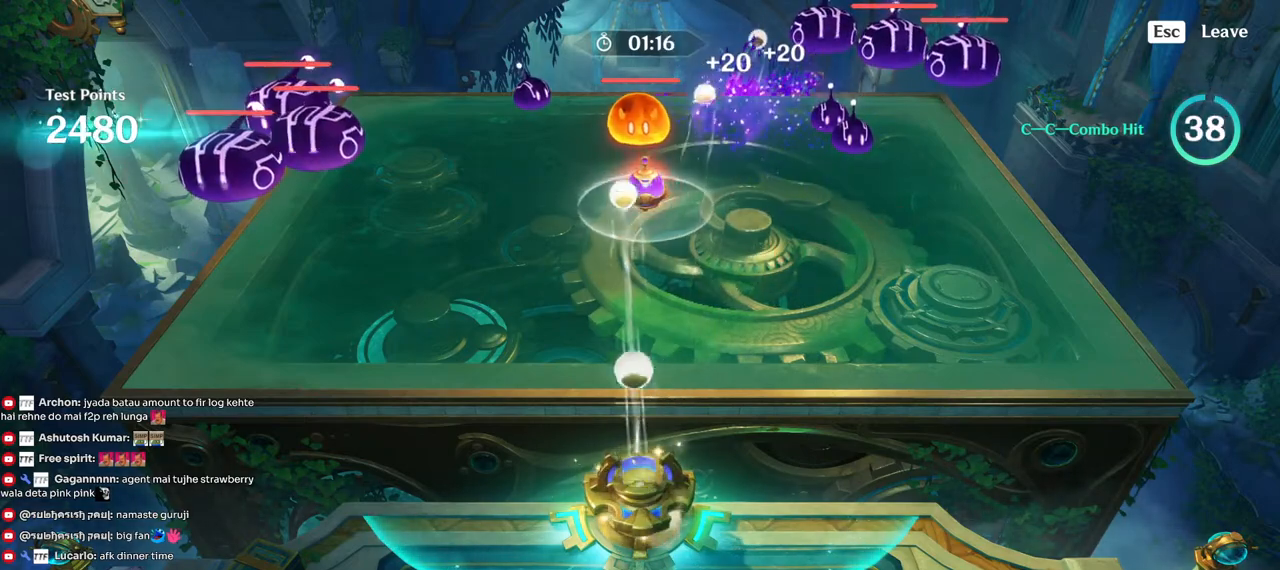
{"keys": [], "mouse": [], "events": []}
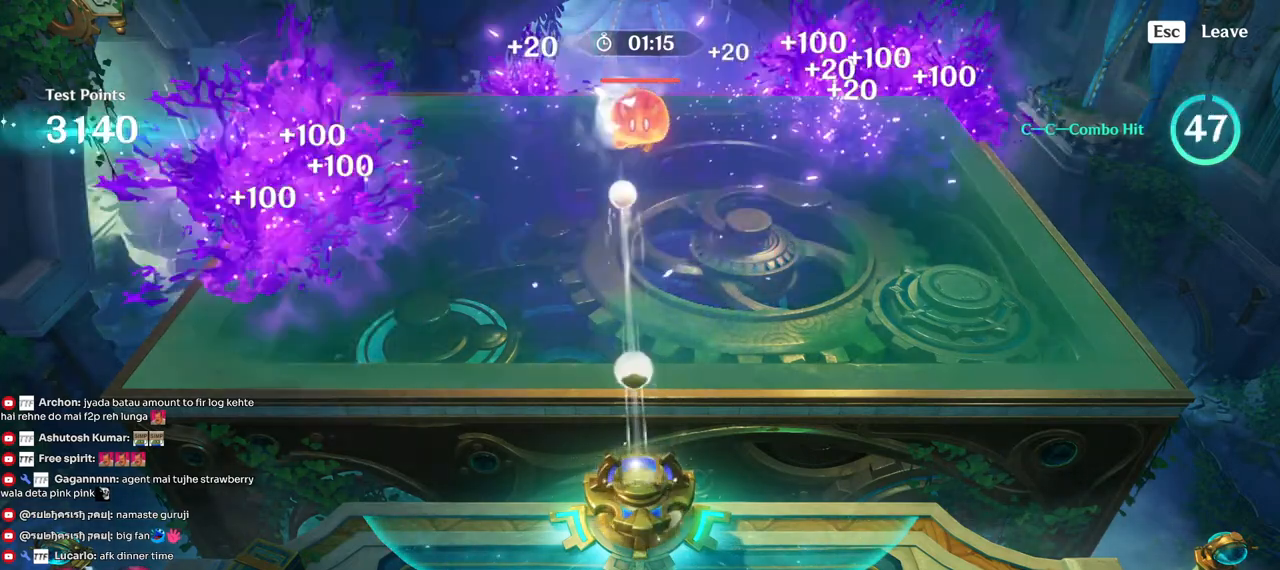
{"keys": ["d"], "mouse": [], "events": [[167, "d", "down"]]}
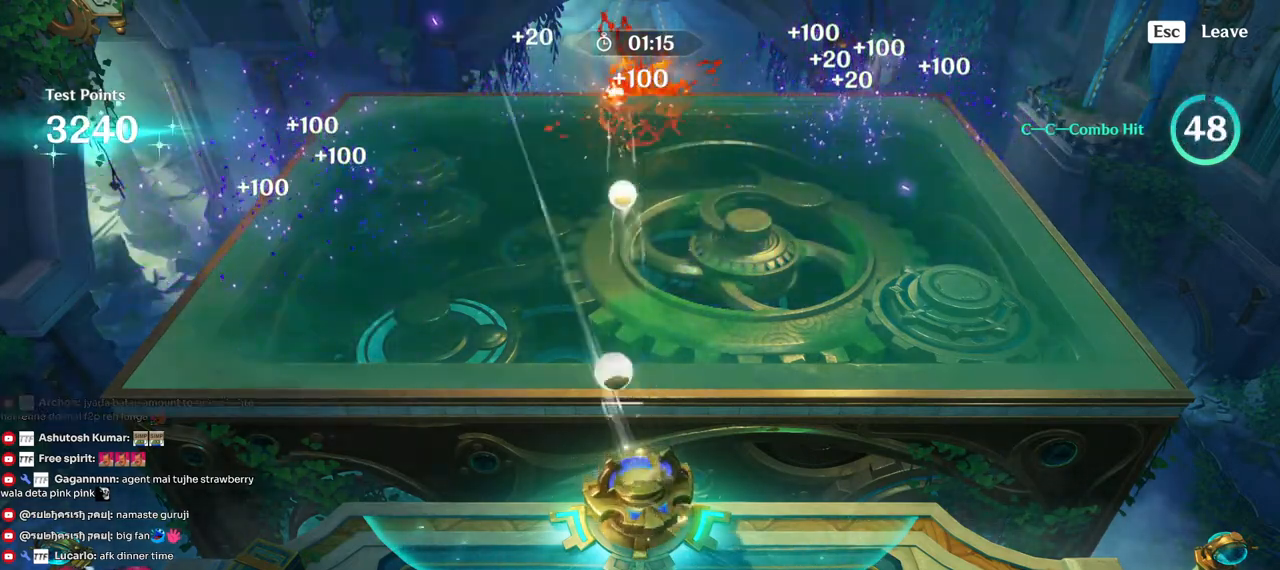
{"keys": ["a"], "mouse": [], "events": [[167, "d", "up"], [433, "a", "down"]]}
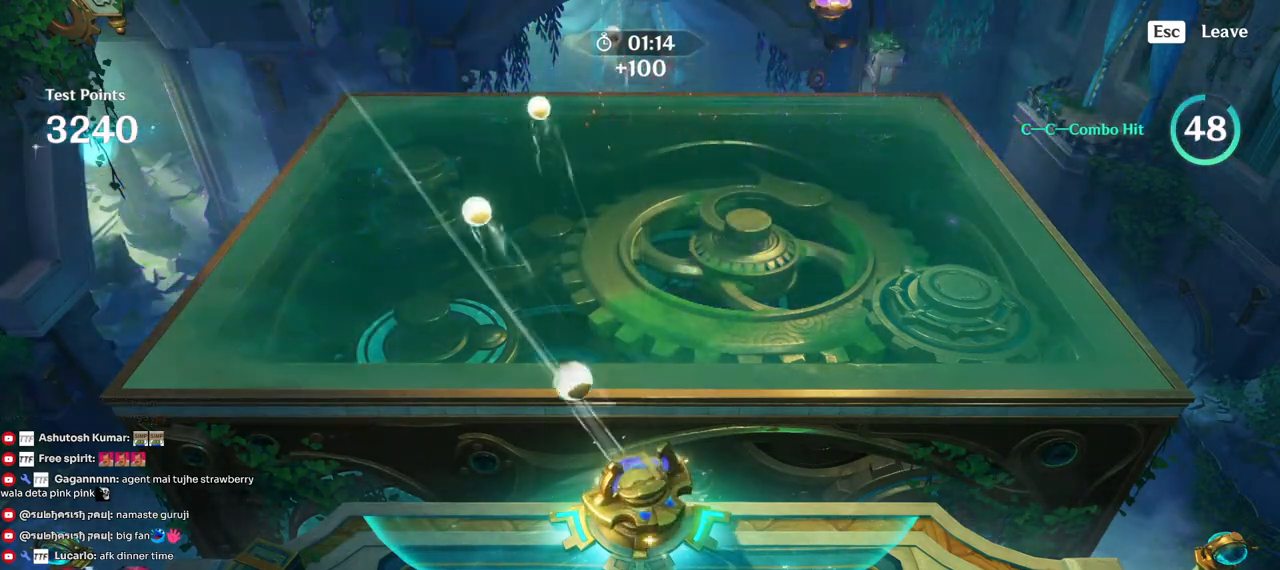
{"keys": ["a"], "mouse": [], "events": []}
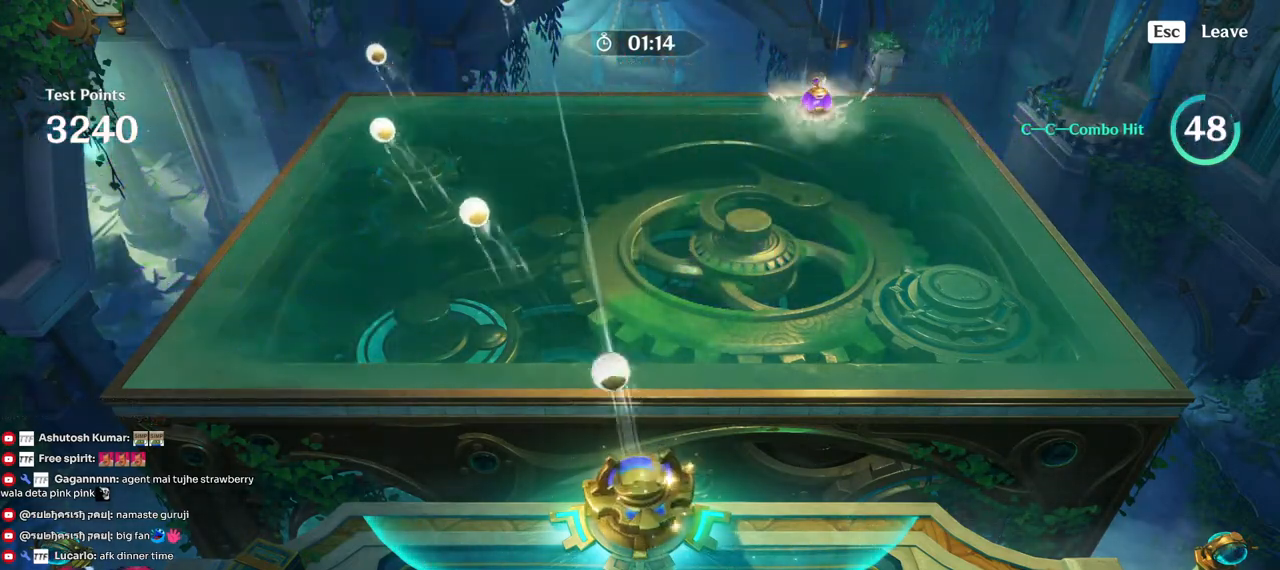
{"keys": [], "mouse": [], "events": [[267, "a", "up"]]}
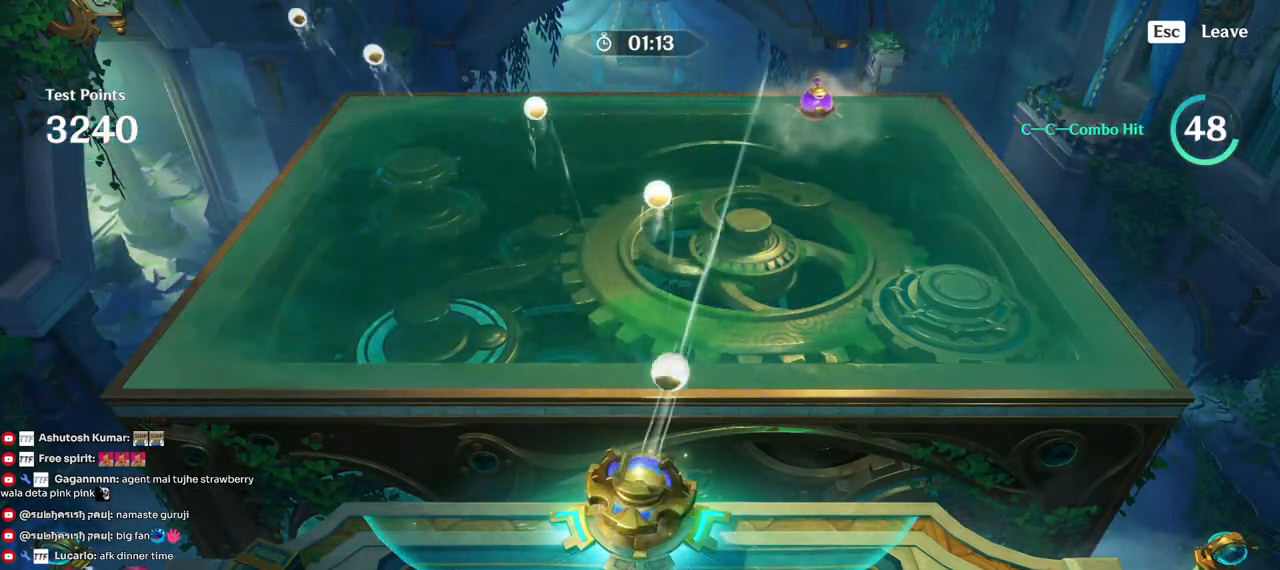
{"keys": [], "mouse": [], "events": [[83, "a", "down"], [267, "a", "up"]]}